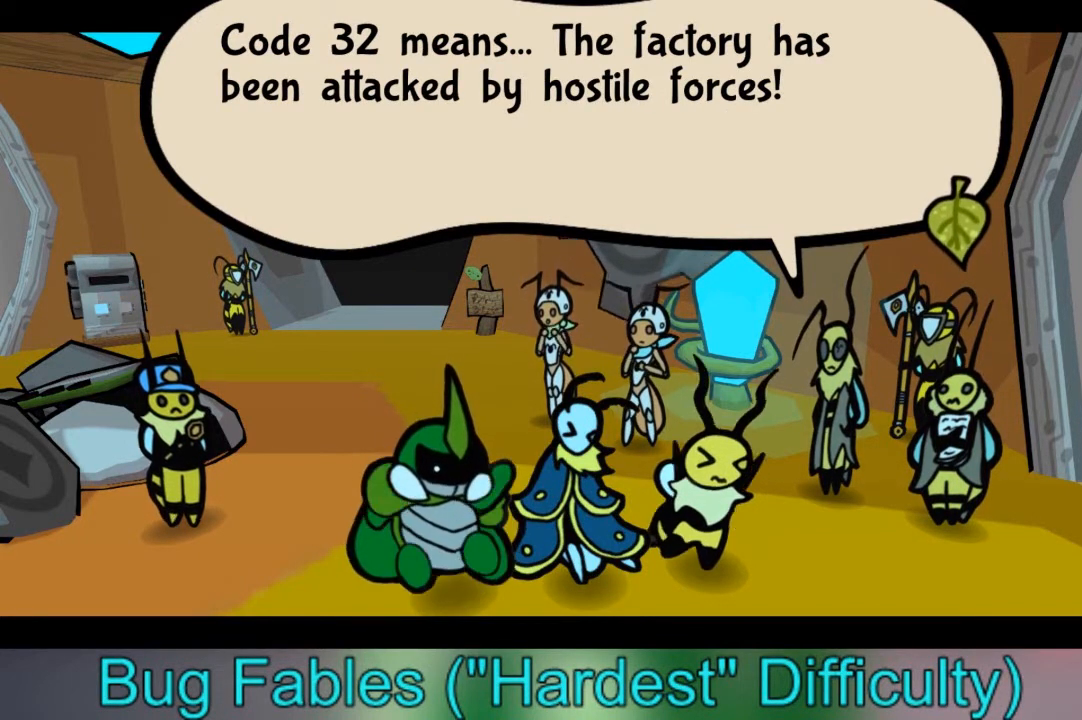
Gameplay with a controller (Xbox layout); each line is a JSON object with the inputs held at the frame after it. "events" lists button and stick changes between this image and that frame as [ms after this image, input, new state], when the widget could be followed in between. Not read: L3 R3.
{"buttons": [], "left_stick": "center", "right_stick": "center", "events": [[367, "A", "down"], [467, "A", "up"]]}
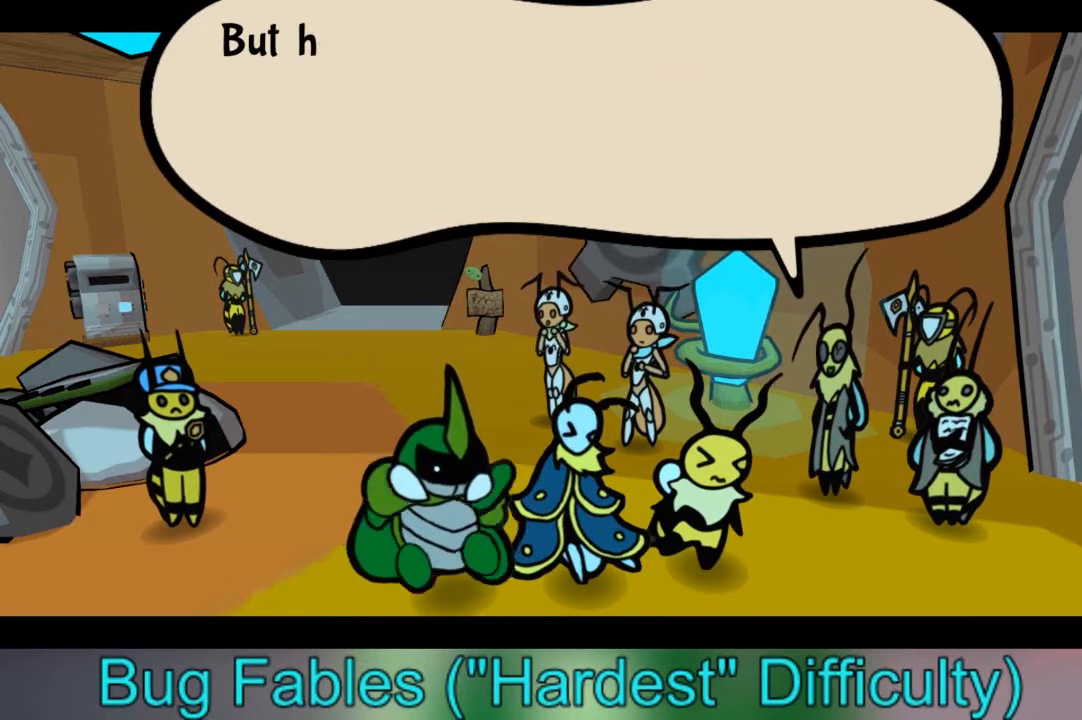
{"buttons": [], "left_stick": "center", "right_stick": "center", "events": []}
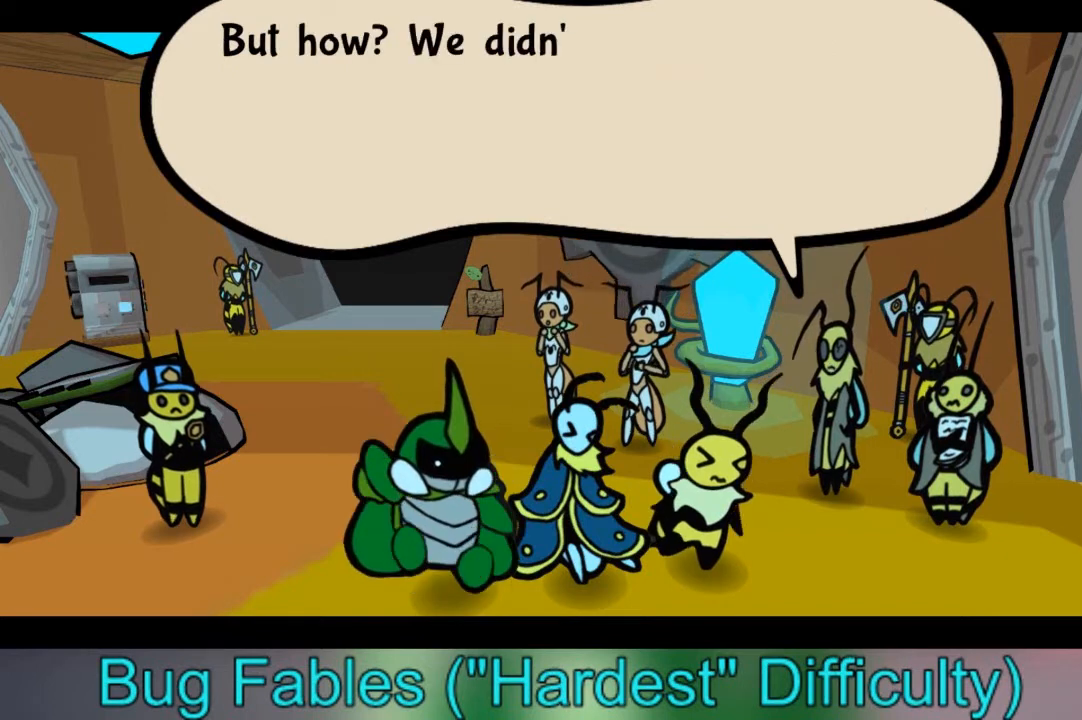
{"buttons": [], "left_stick": "center", "right_stick": "center", "events": []}
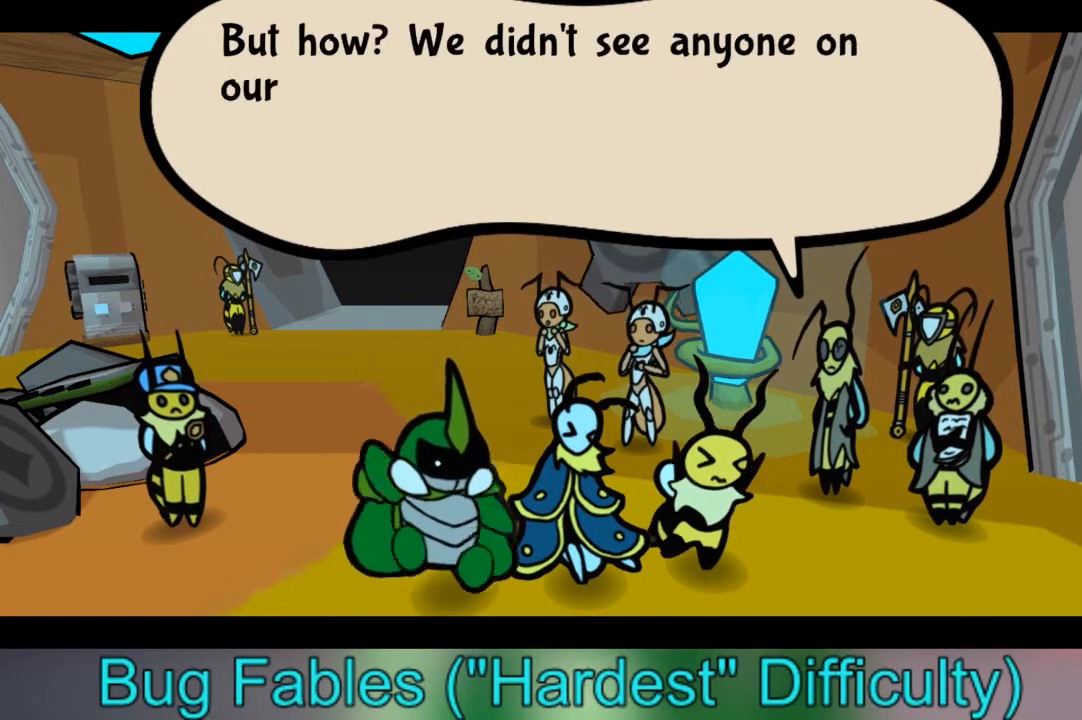
{"buttons": [], "left_stick": "center", "right_stick": "center", "events": []}
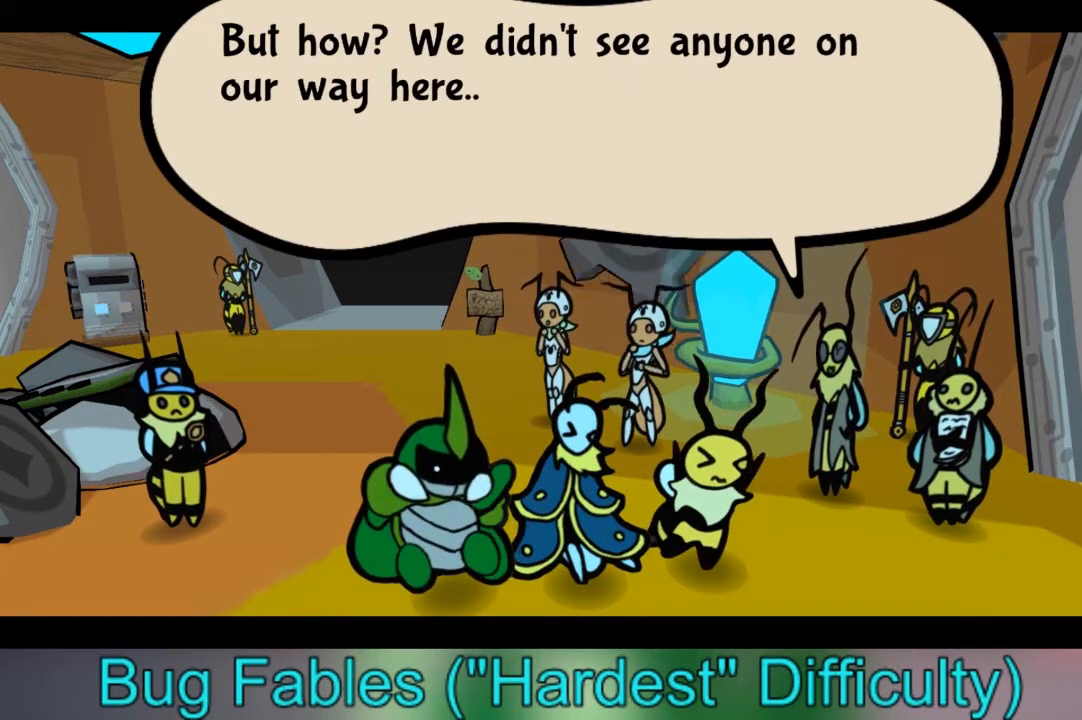
{"buttons": [], "left_stick": "center", "right_stick": "center", "events": []}
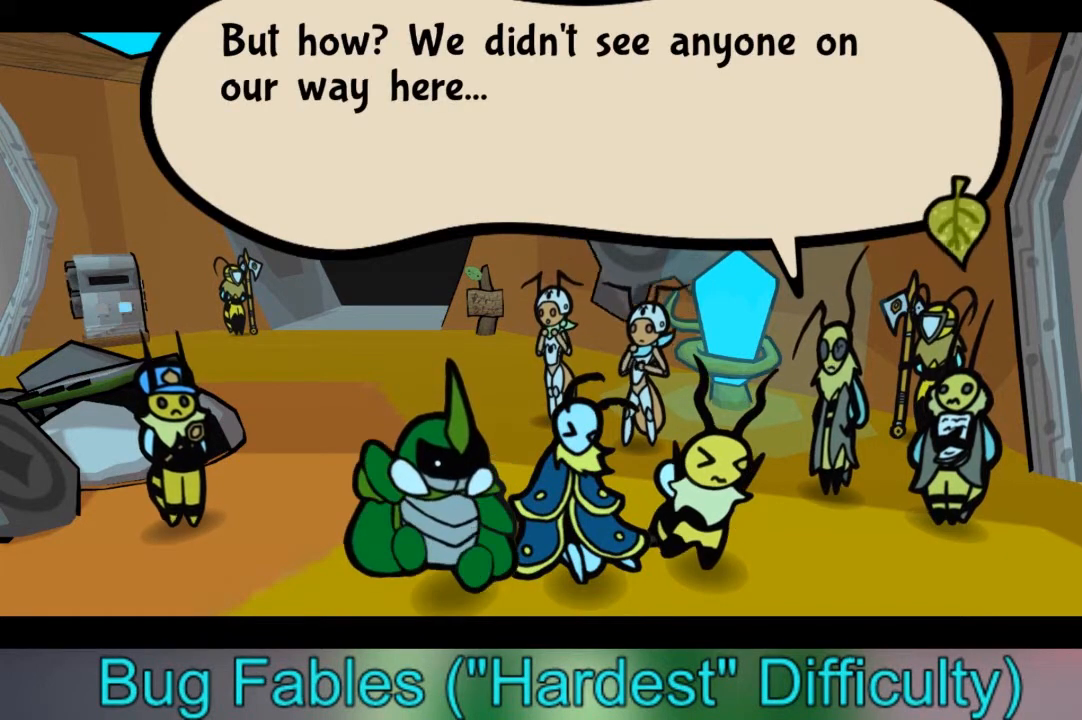
{"buttons": [], "left_stick": "center", "right_stick": "center", "events": []}
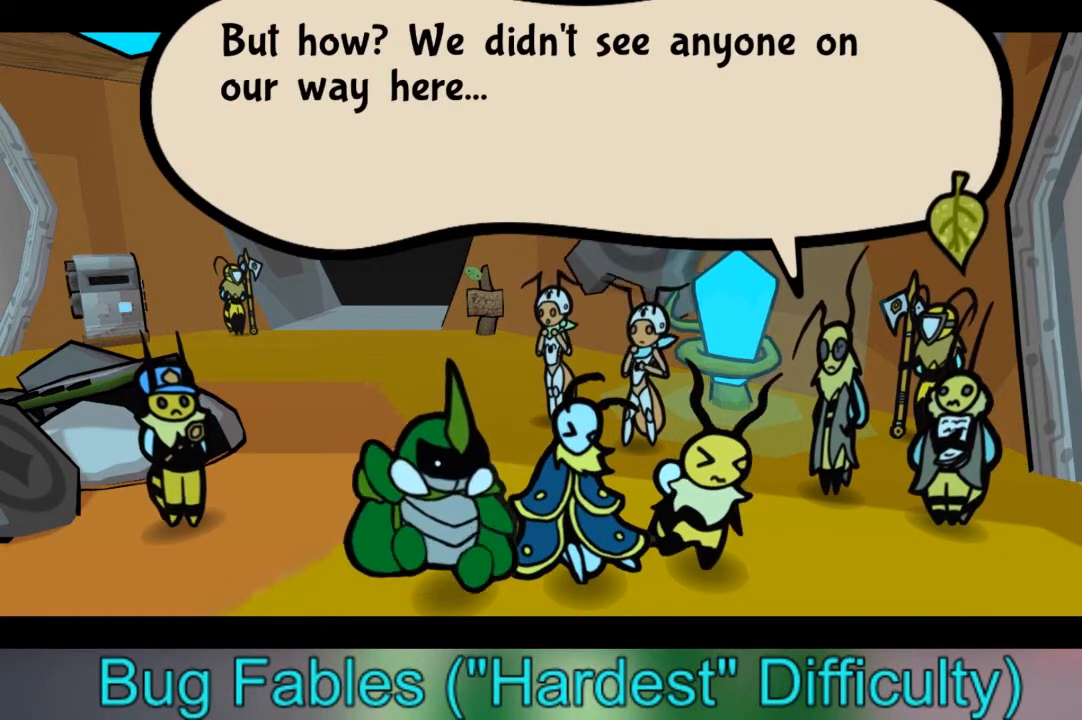
{"buttons": ["A"], "left_stick": "center", "right_stick": "center", "events": [[500, "A", "down"]]}
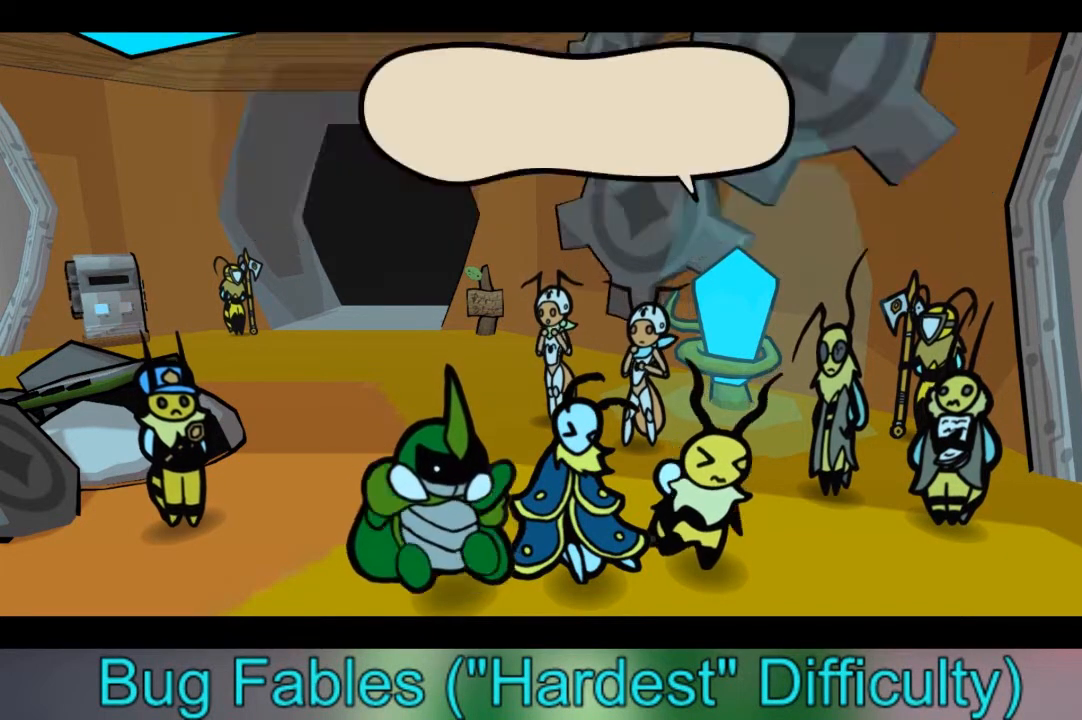
{"buttons": [], "left_stick": "center", "right_stick": "center", "events": [[67, "A", "up"]]}
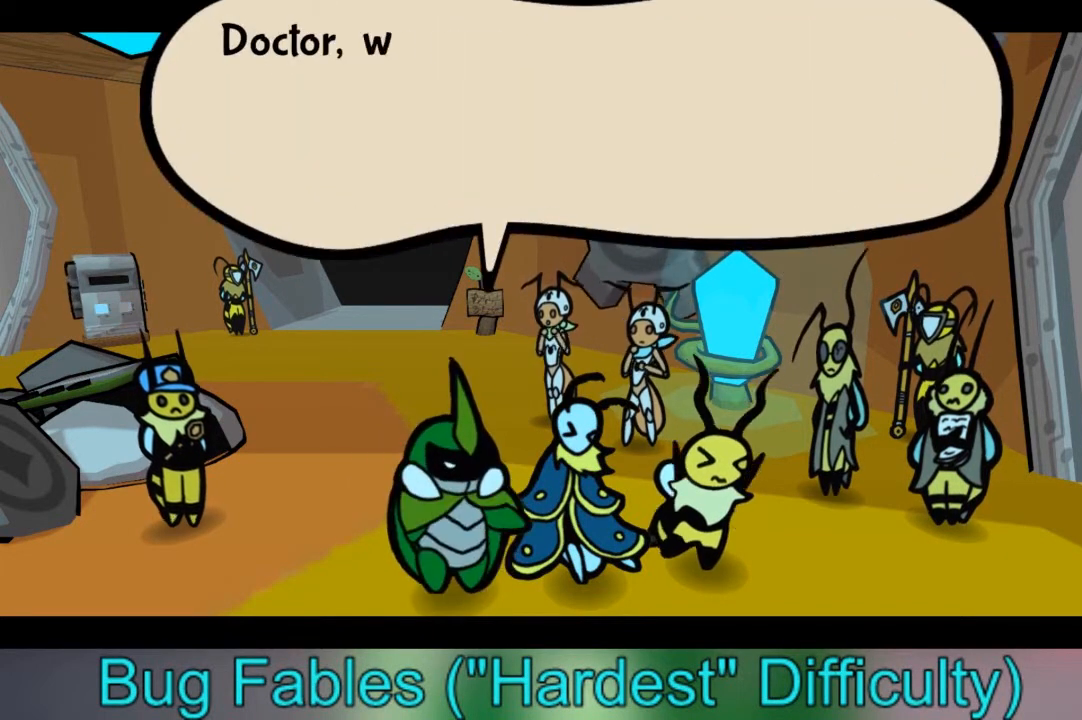
{"buttons": [], "left_stick": "center", "right_stick": "center", "events": []}
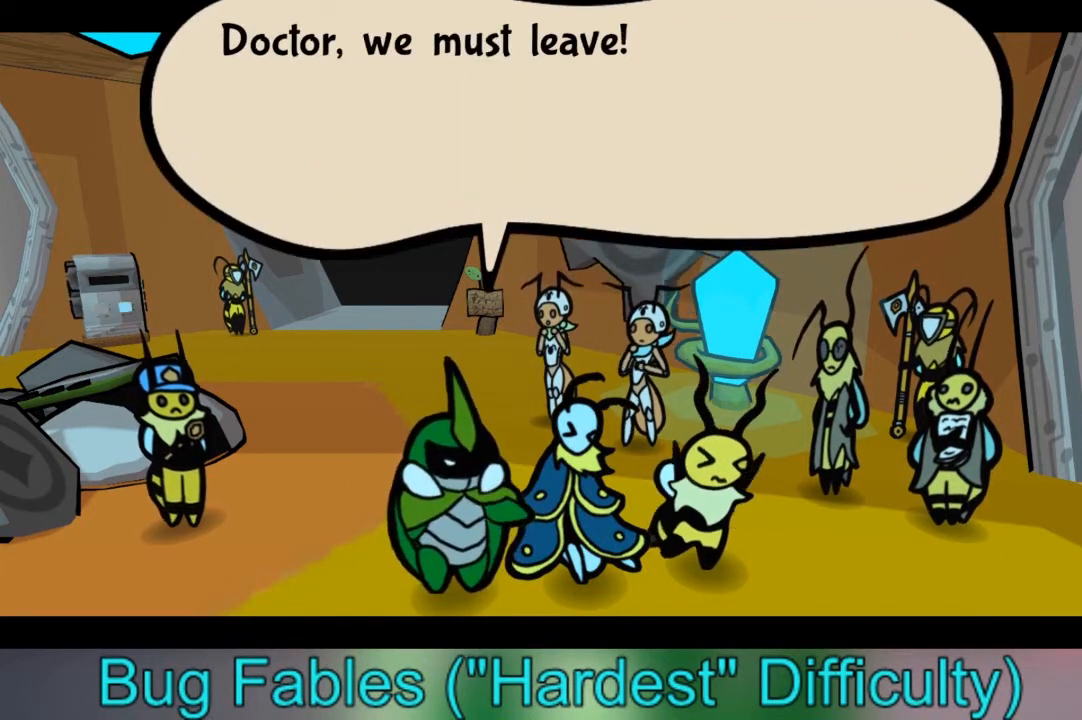
{"buttons": [], "left_stick": "center", "right_stick": "center", "events": []}
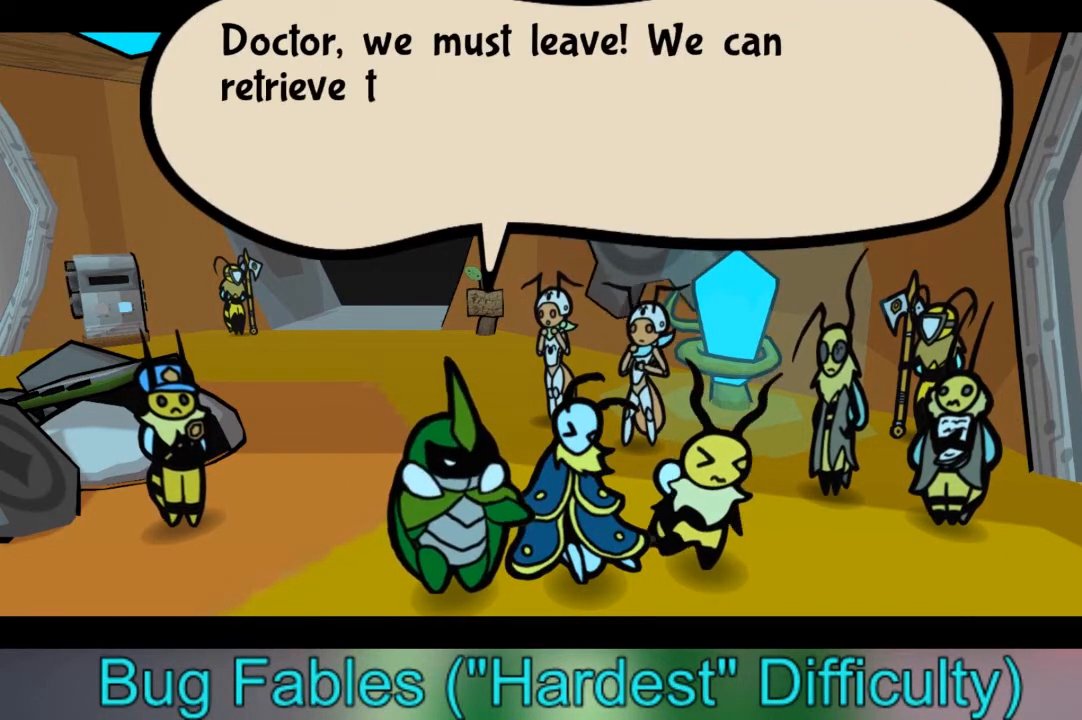
{"buttons": [], "left_stick": "center", "right_stick": "center", "events": []}
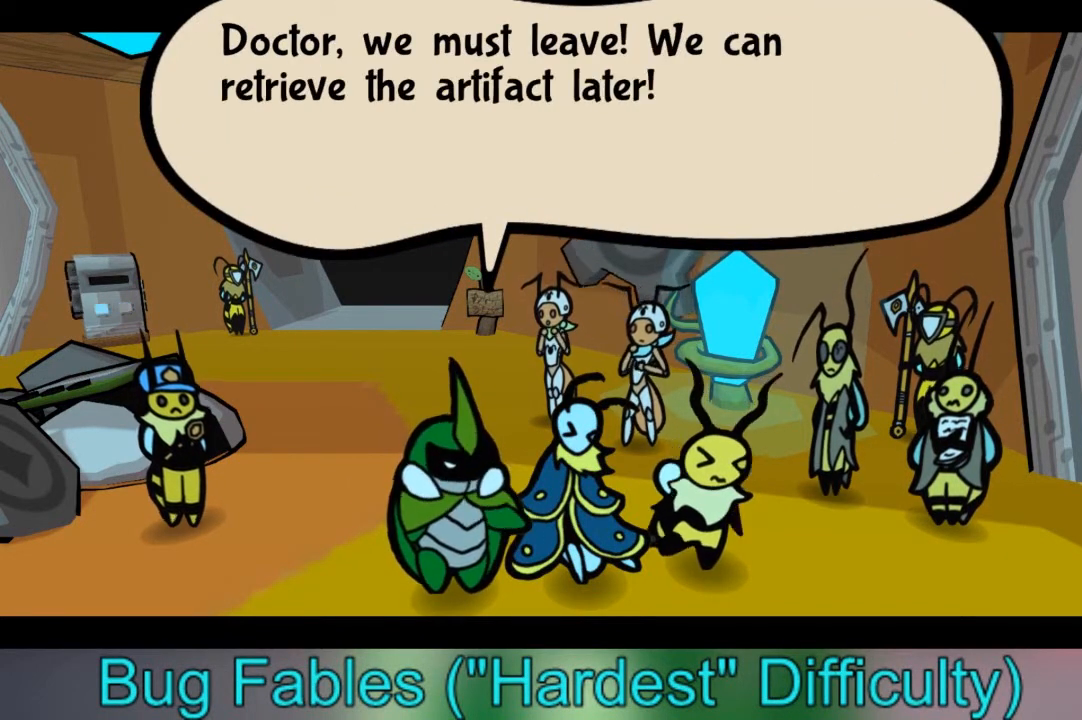
{"buttons": [], "left_stick": "center", "right_stick": "center", "events": []}
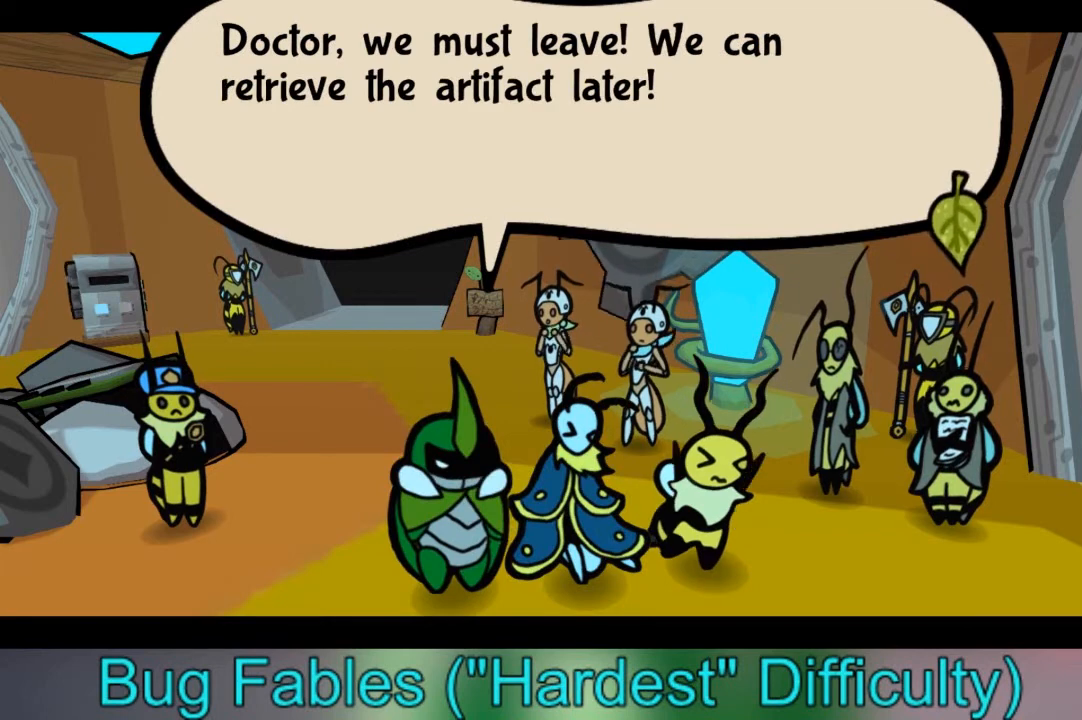
{"buttons": [], "left_stick": "center", "right_stick": "center", "events": []}
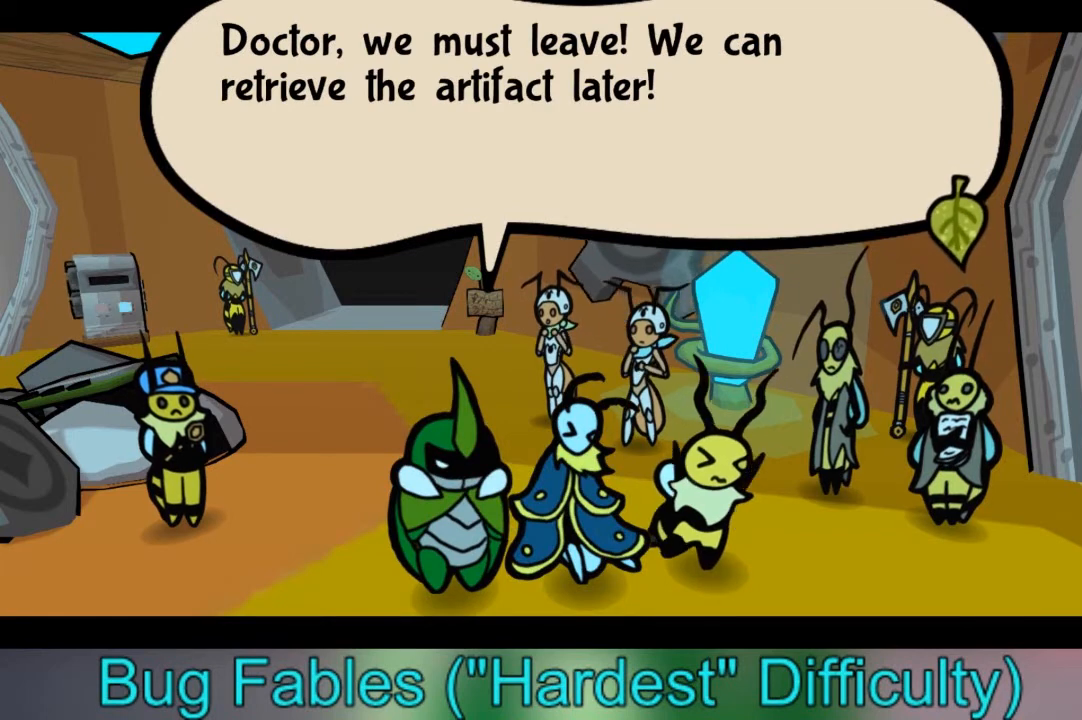
{"buttons": [], "left_stick": "center", "right_stick": "center", "events": []}
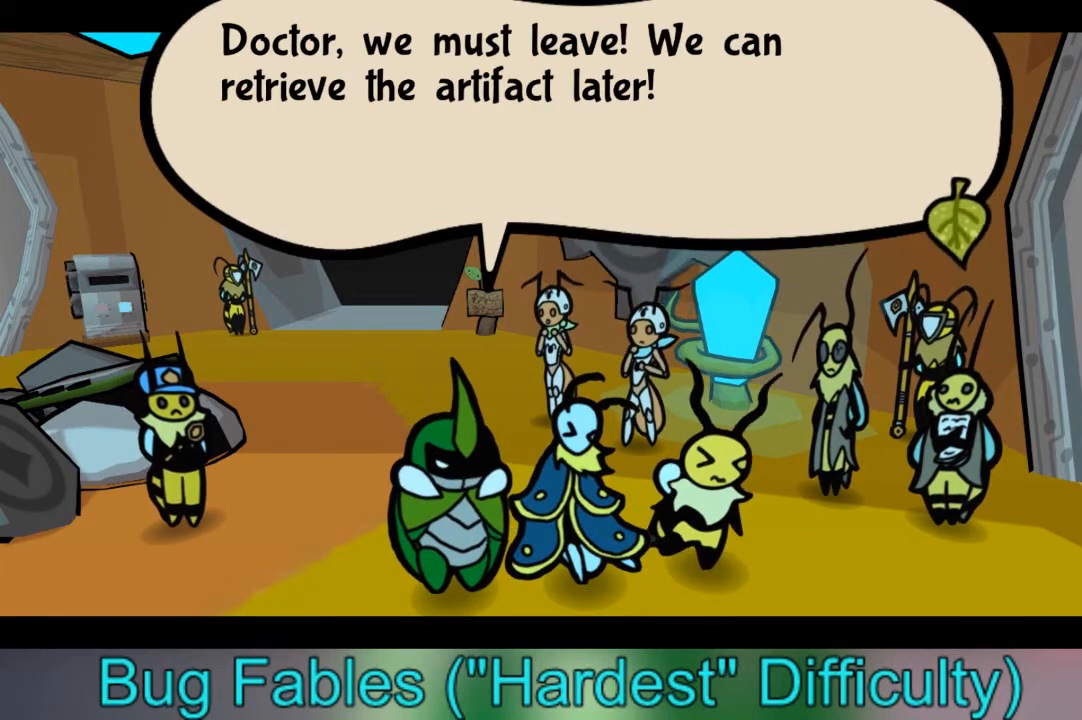
{"buttons": [], "left_stick": "center", "right_stick": "center", "events": []}
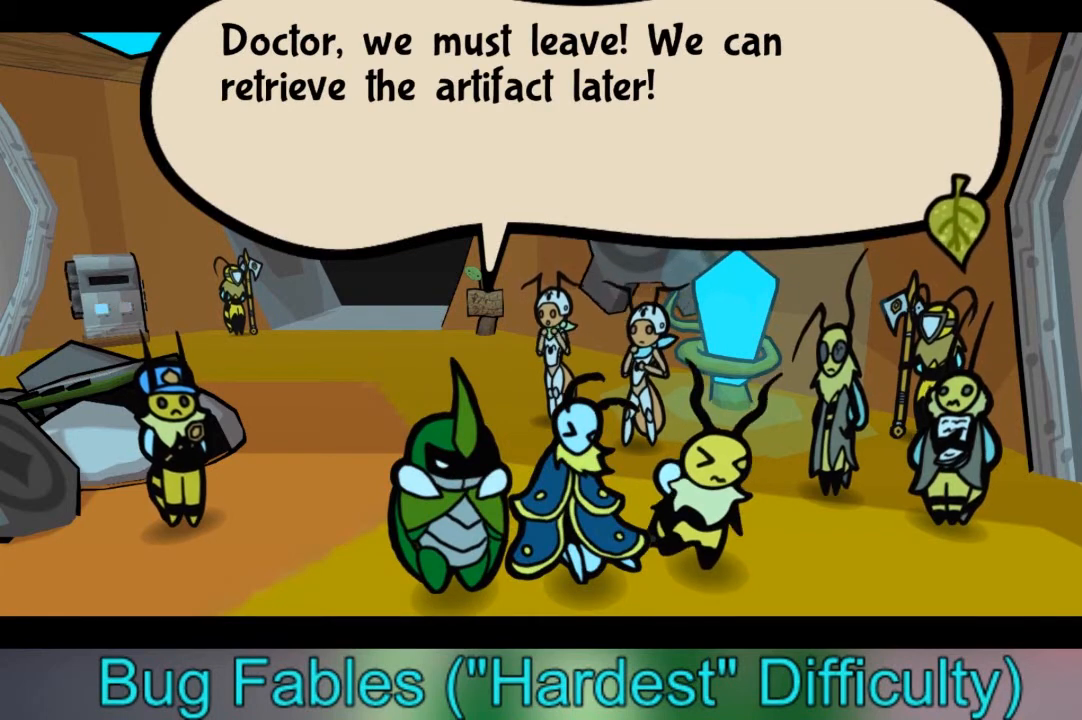
{"buttons": [], "left_stick": "center", "right_stick": "center", "events": []}
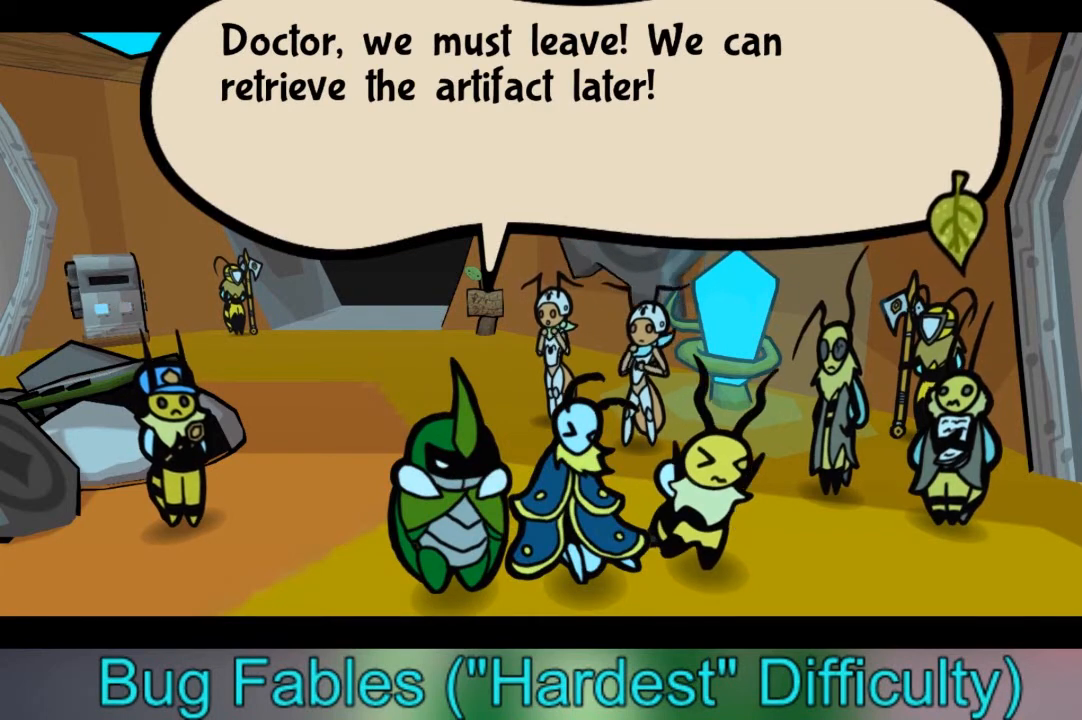
{"buttons": [], "left_stick": "center", "right_stick": "center", "events": []}
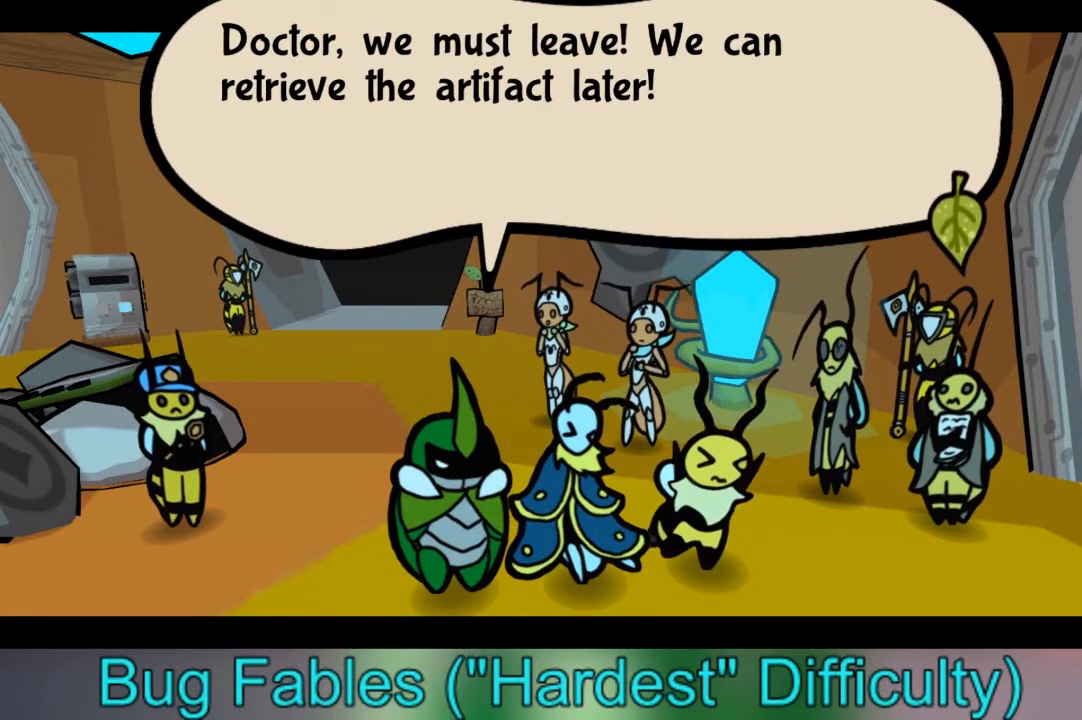
{"buttons": ["A"], "left_stick": "center", "right_stick": "center", "events": [[401, "A", "down"]]}
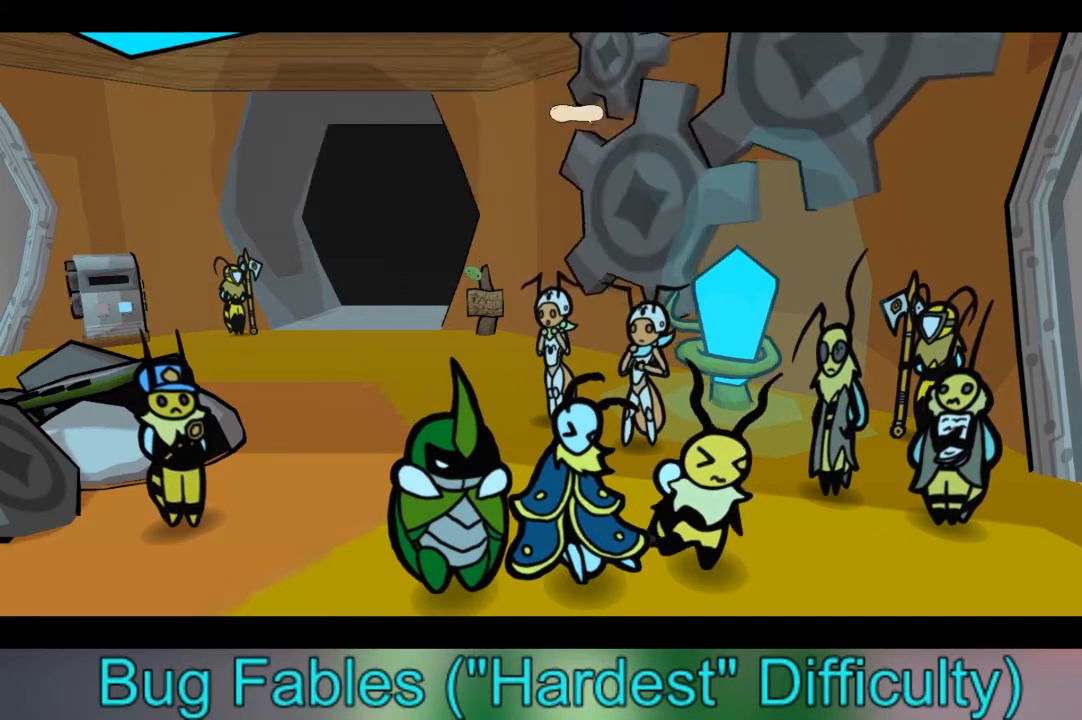
{"buttons": [], "left_stick": "center", "right_stick": "center", "events": [[33, "A", "up"]]}